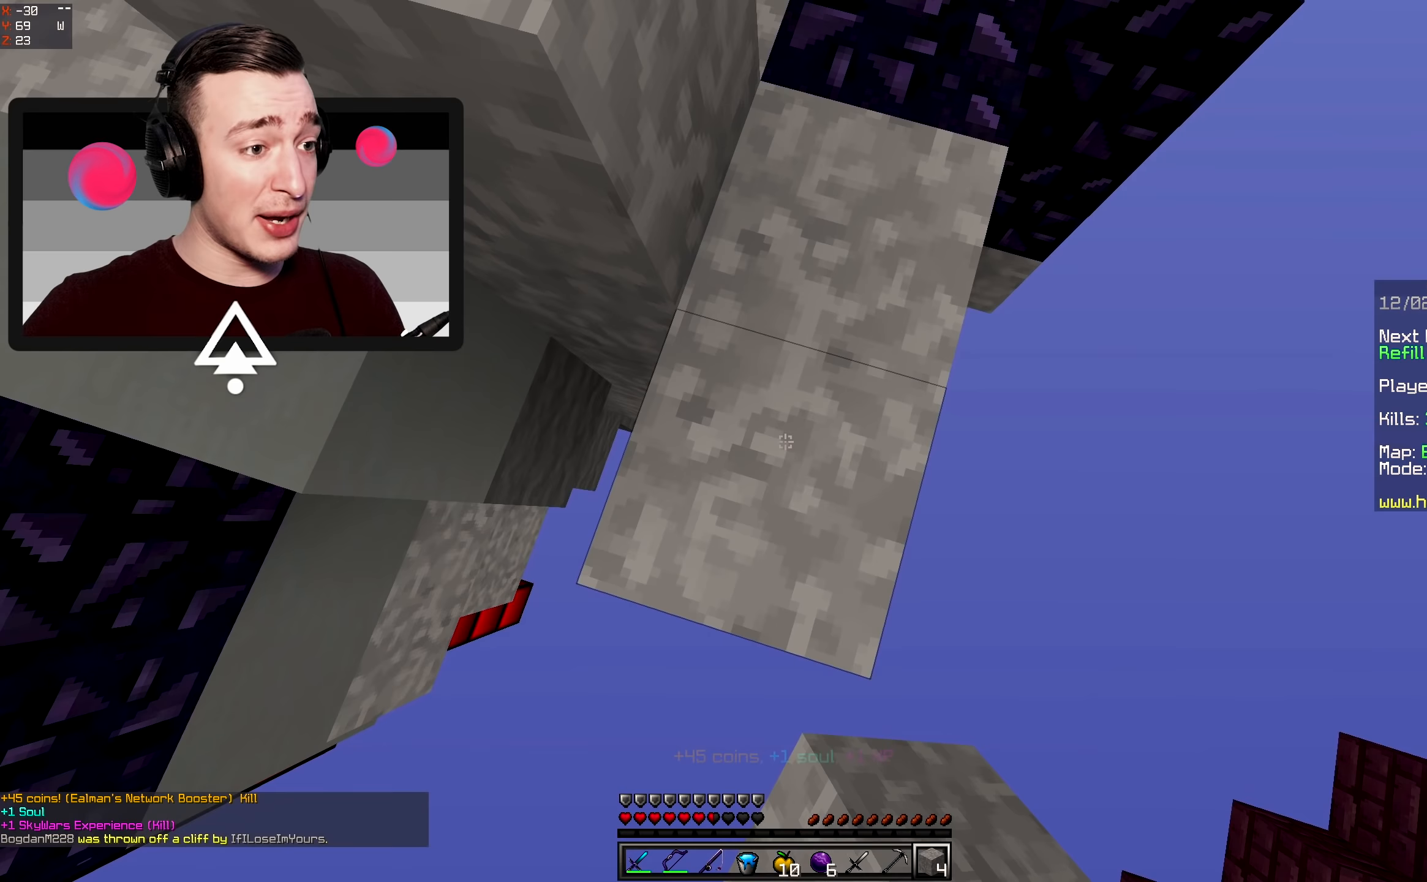
Gameplay with keyboard and mouse; each line is a JSON object with the keys and mouse buttons held at the frame after it (dt_ms = milliseconds from this image to that frame). "events" lists presses ("down") and releases ("up") of "a", "d", "s", "space", "w", "mouse_left" and "mouse_right" between this image and that frame as [ms after this image, input, new state], when the widget could be followed in between. "mouse_left", "mouse_right" = the "left", "right" buttons of the "mouse" list. No other keys are recorded. Fast repeated clicks can show as one long hold. Mouse movement is not recorded.
{"dt_ms": 300, "keys": ["a", "d", "s"], "mouse": ["right"], "events": [[300, "a", "down"]]}
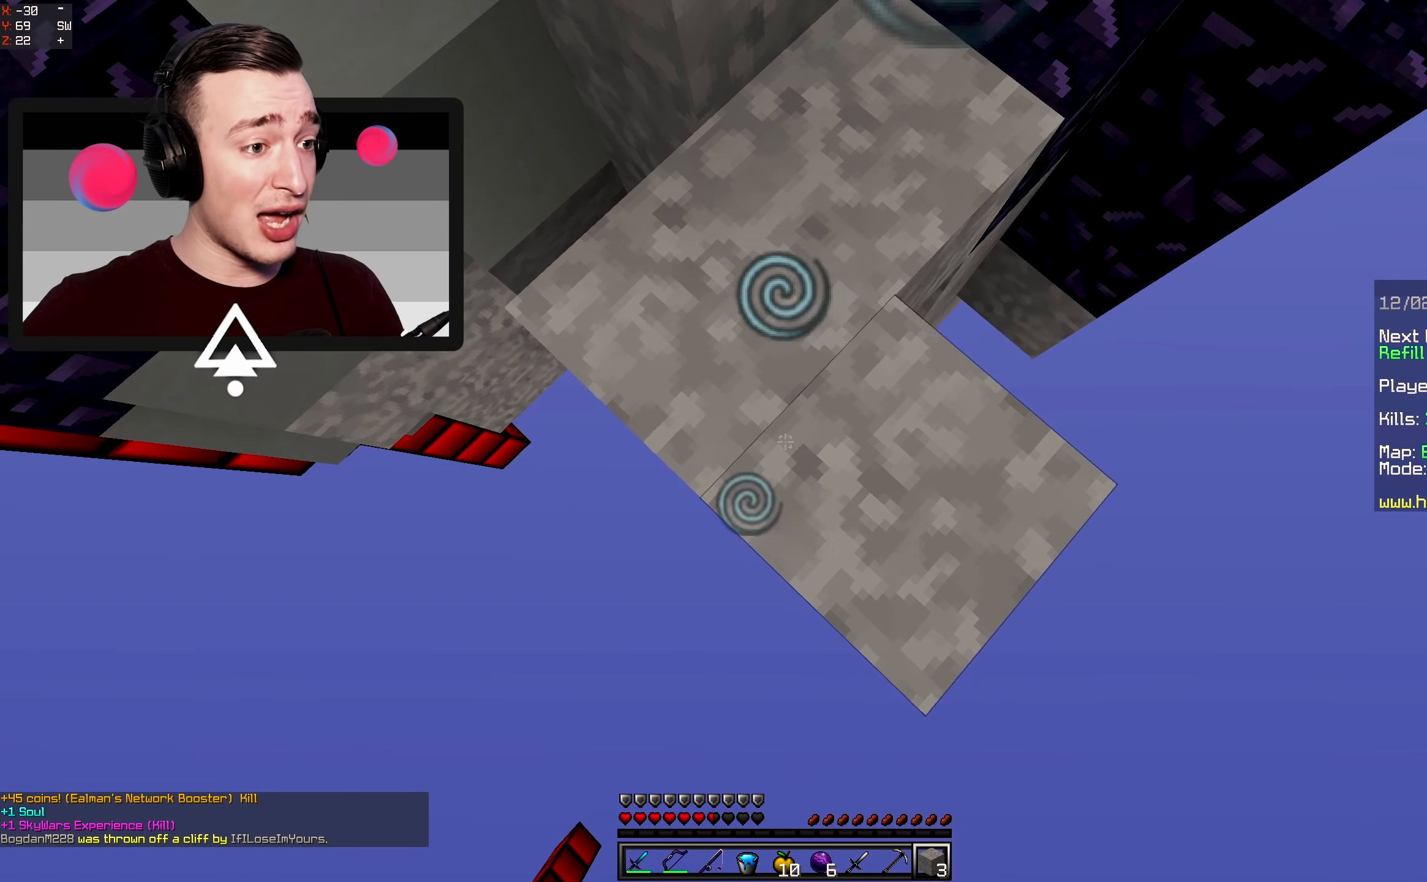
{"dt_ms": 500, "keys": ["space"], "mouse": [], "events": [[67, "d", "up"], [283, "a", "up"], [283, "s", "up"], [483, "mouse_right", "up"], [483, "space", "down"]]}
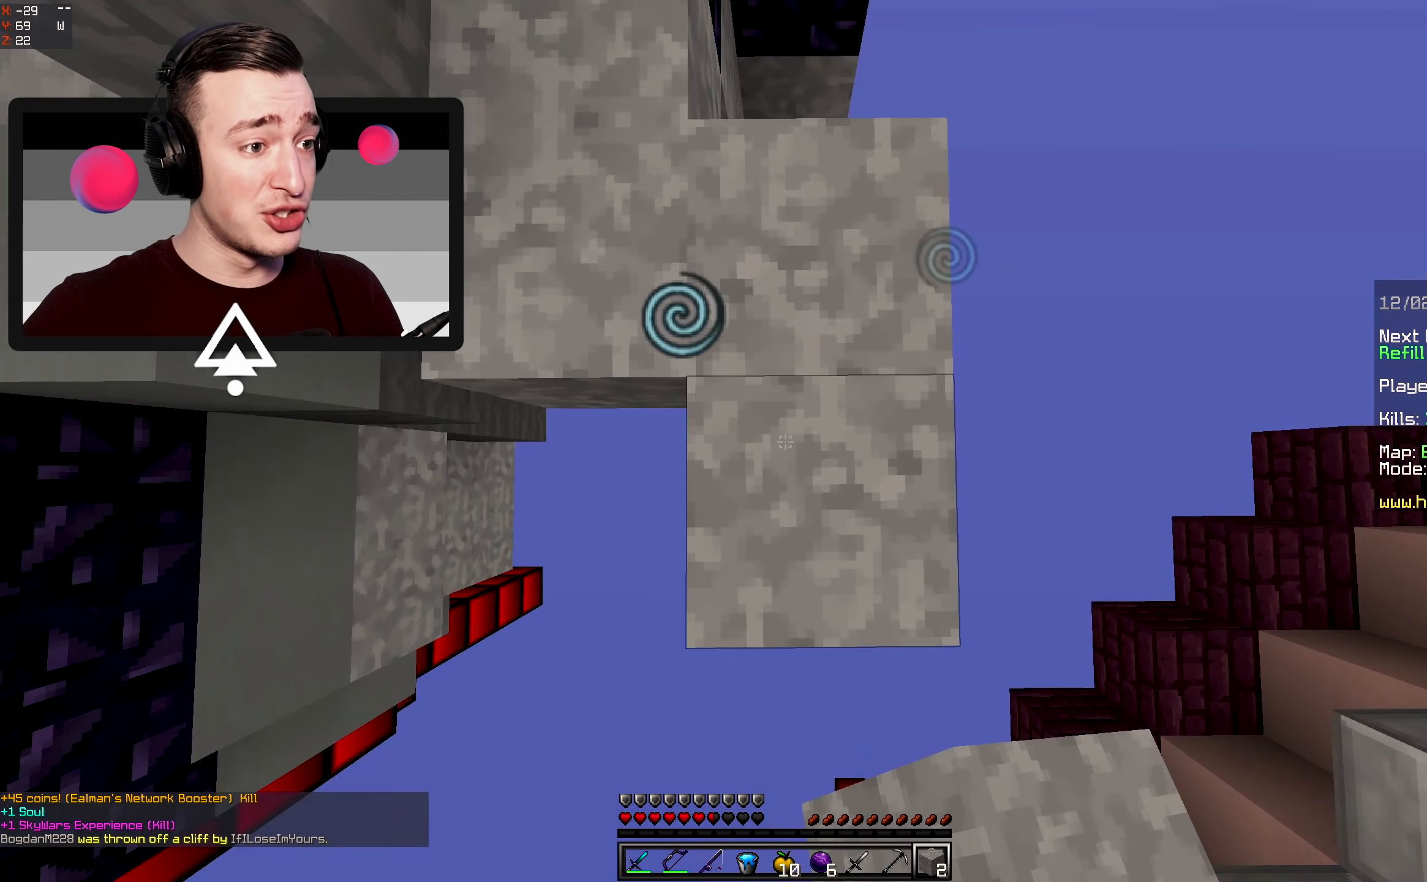
{"dt_ms": 500, "keys": ["space", "w"], "mouse": ["left"], "events": [[150, "mouse_right", "down"], [150, "space", "up"], [317, "mouse_right", "up"], [317, "w", "down"], [483, "mouse_left", "down"], [483, "space", "down"]]}
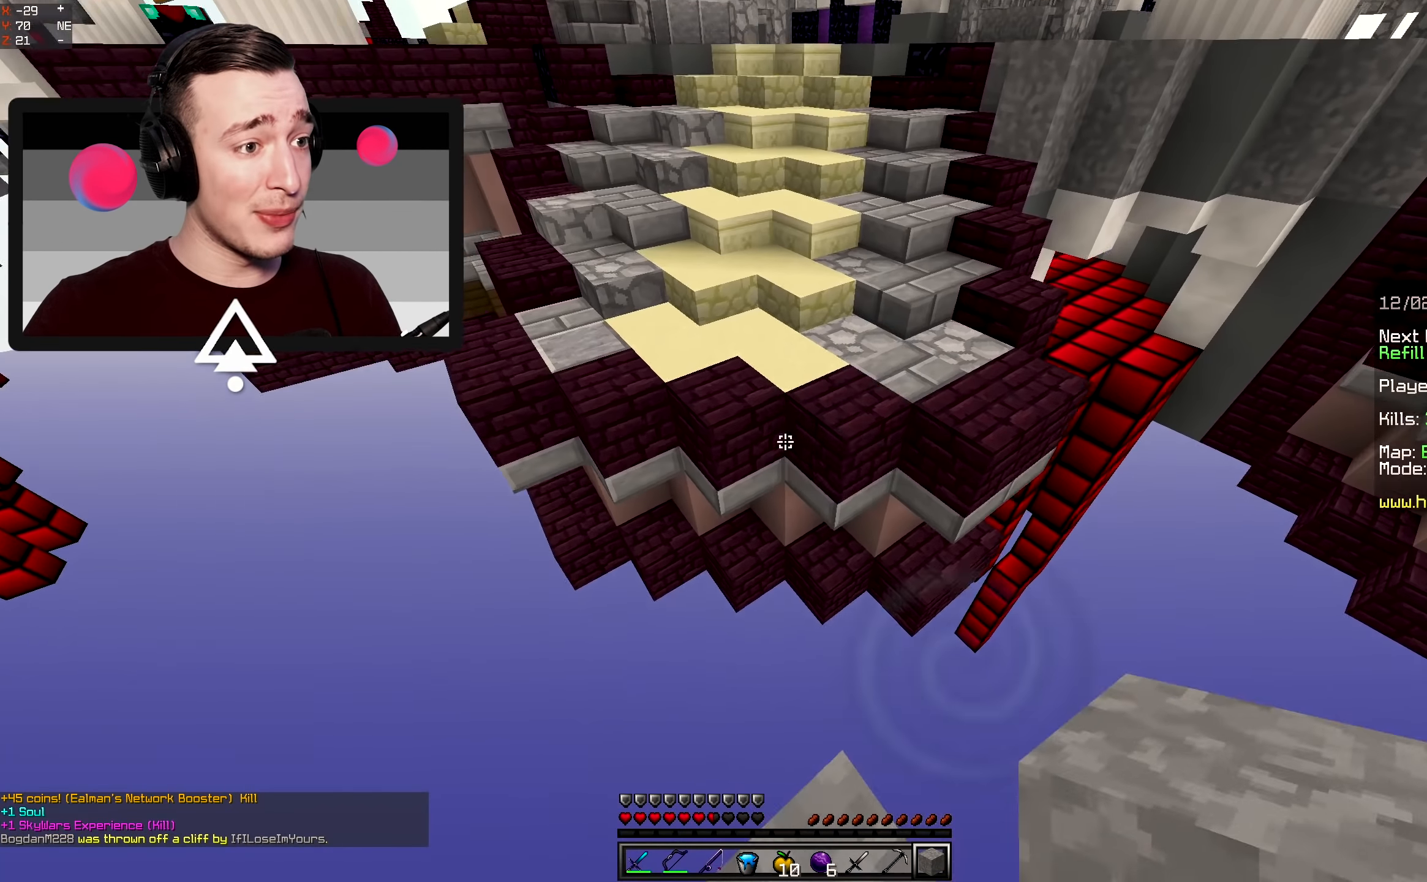
{"dt_ms": 500, "keys": ["a", "space", "w"], "mouse": [], "events": [[233, "a", "down"], [300, "mouse_left", "up"]]}
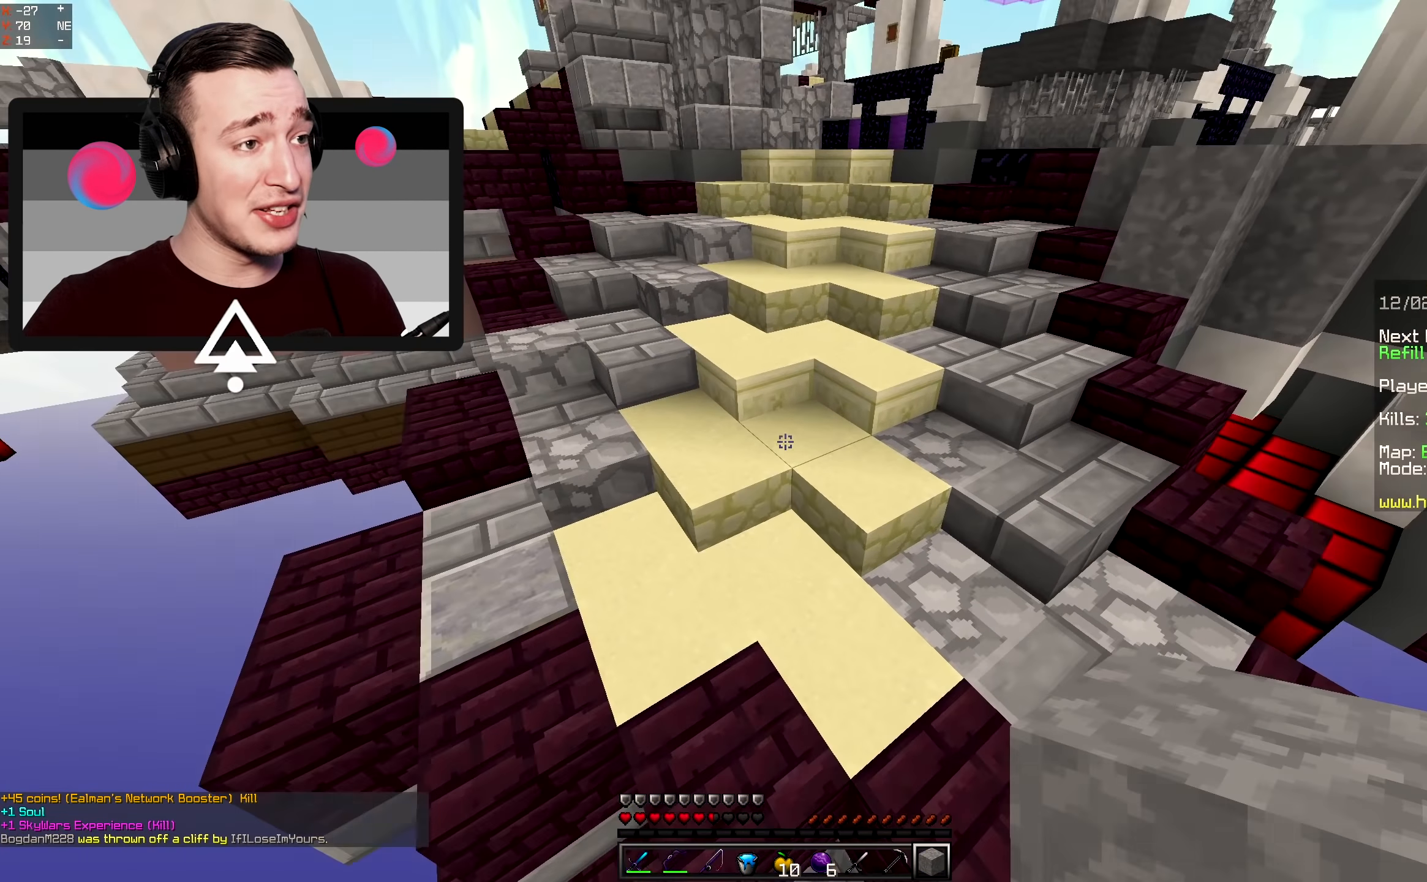
{"dt_ms": 500, "keys": ["a", "w"], "mouse": [], "events": [[100, "a", "up"], [100, "space", "up"], [250, "a", "down"]]}
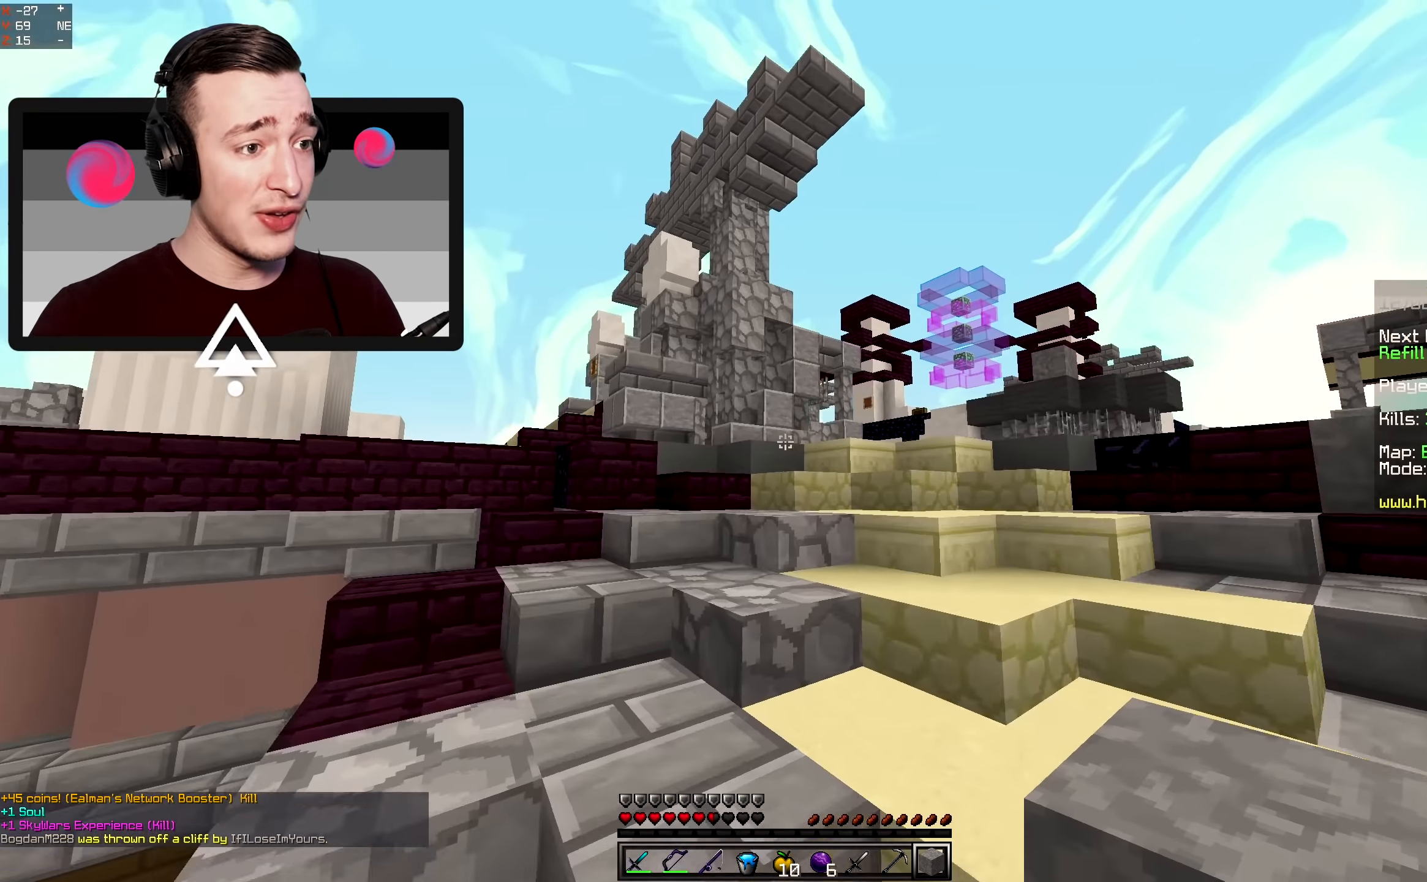
{"dt_ms": 500, "keys": ["w"], "mouse": [], "events": [[150, "a", "up"]]}
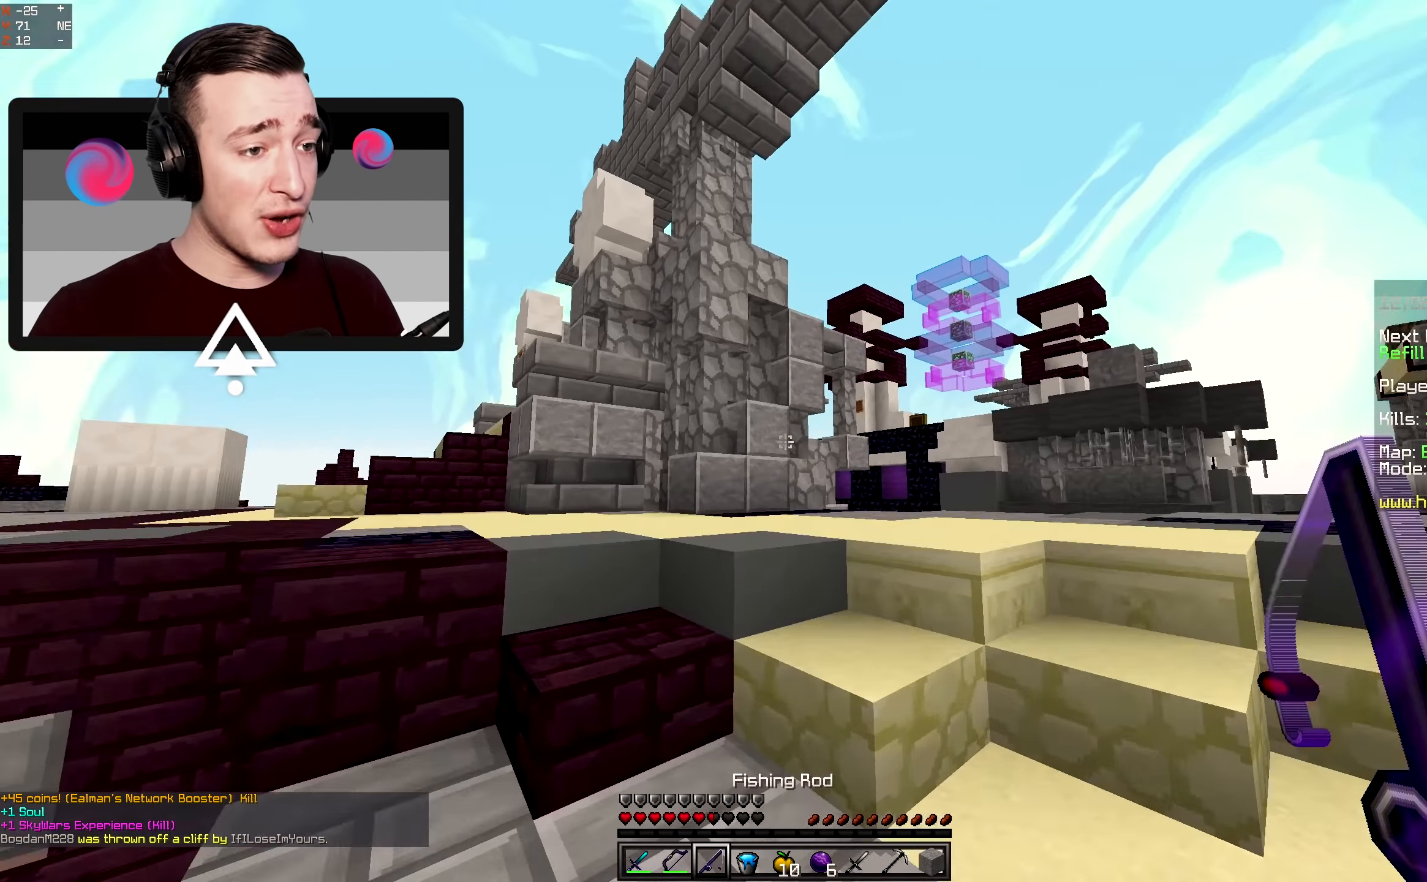
{"dt_ms": 500, "keys": ["d", "w"], "mouse": [], "events": [[33, "d", "down"], [150, "d", "up"], [450, "d", "down"]]}
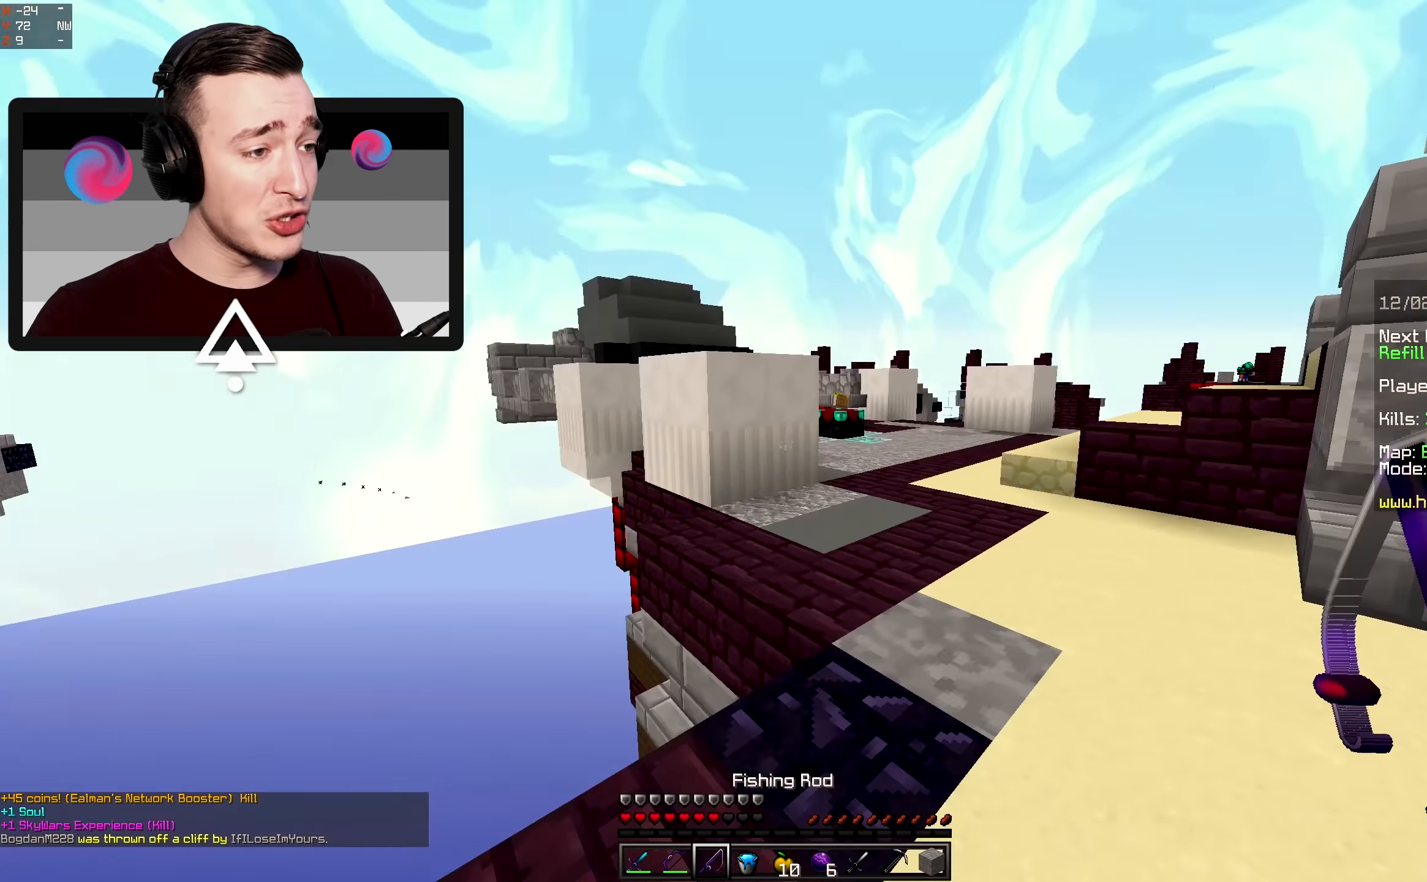
{"dt_ms": 500, "keys": ["d", "s"], "mouse": [], "events": [[100, "w", "up"], [133, "s", "down"], [233, "d", "up"], [317, "d", "down"]]}
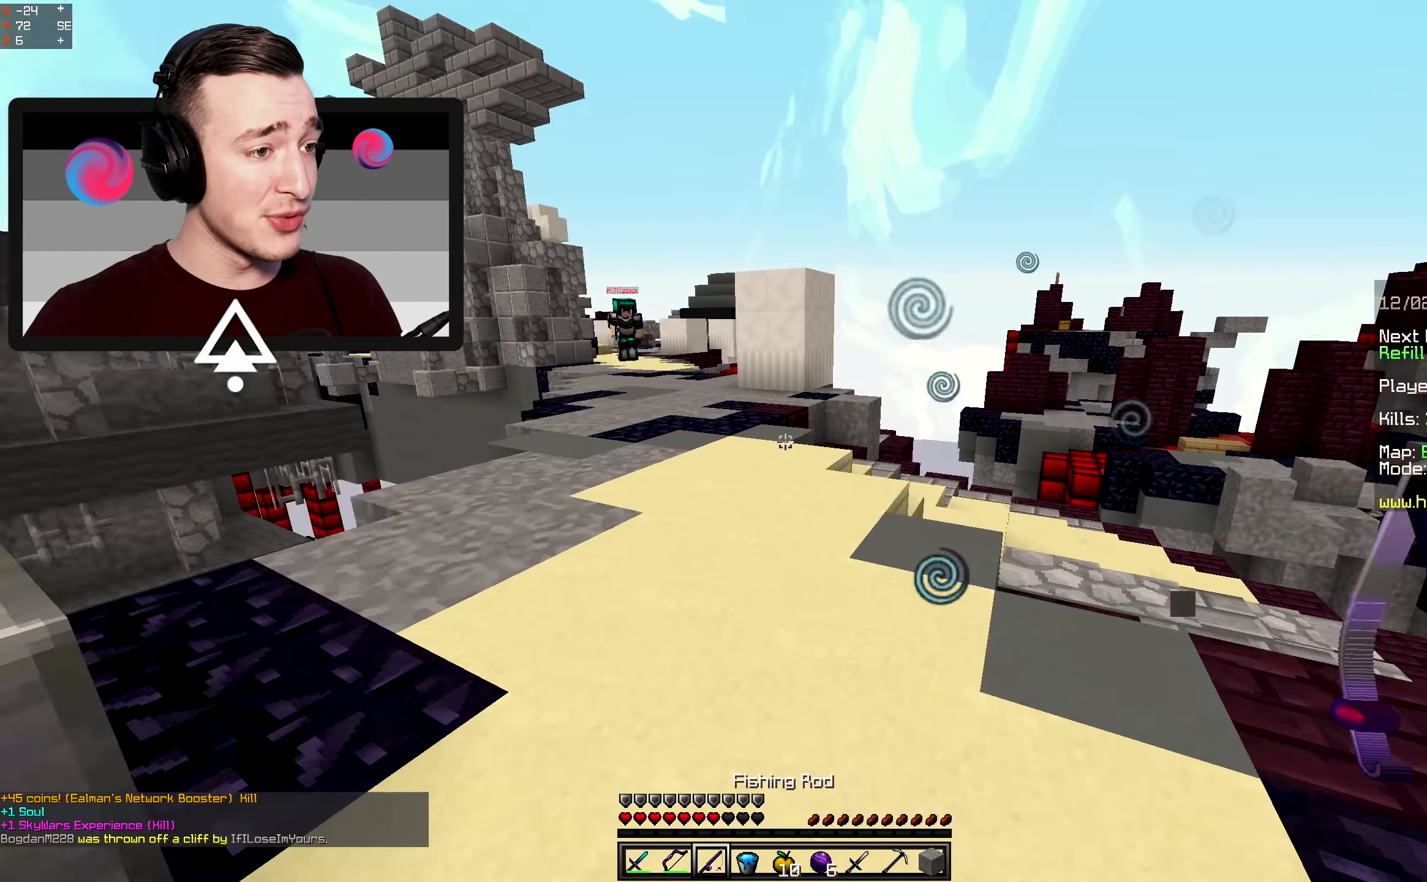
{"dt_ms": 500, "keys": ["a", "w"], "mouse": [], "events": [[133, "a", "down"], [233, "d", "up"], [300, "a", "up"], [300, "s", "up"], [383, "w", "down"], [433, "a", "down"]]}
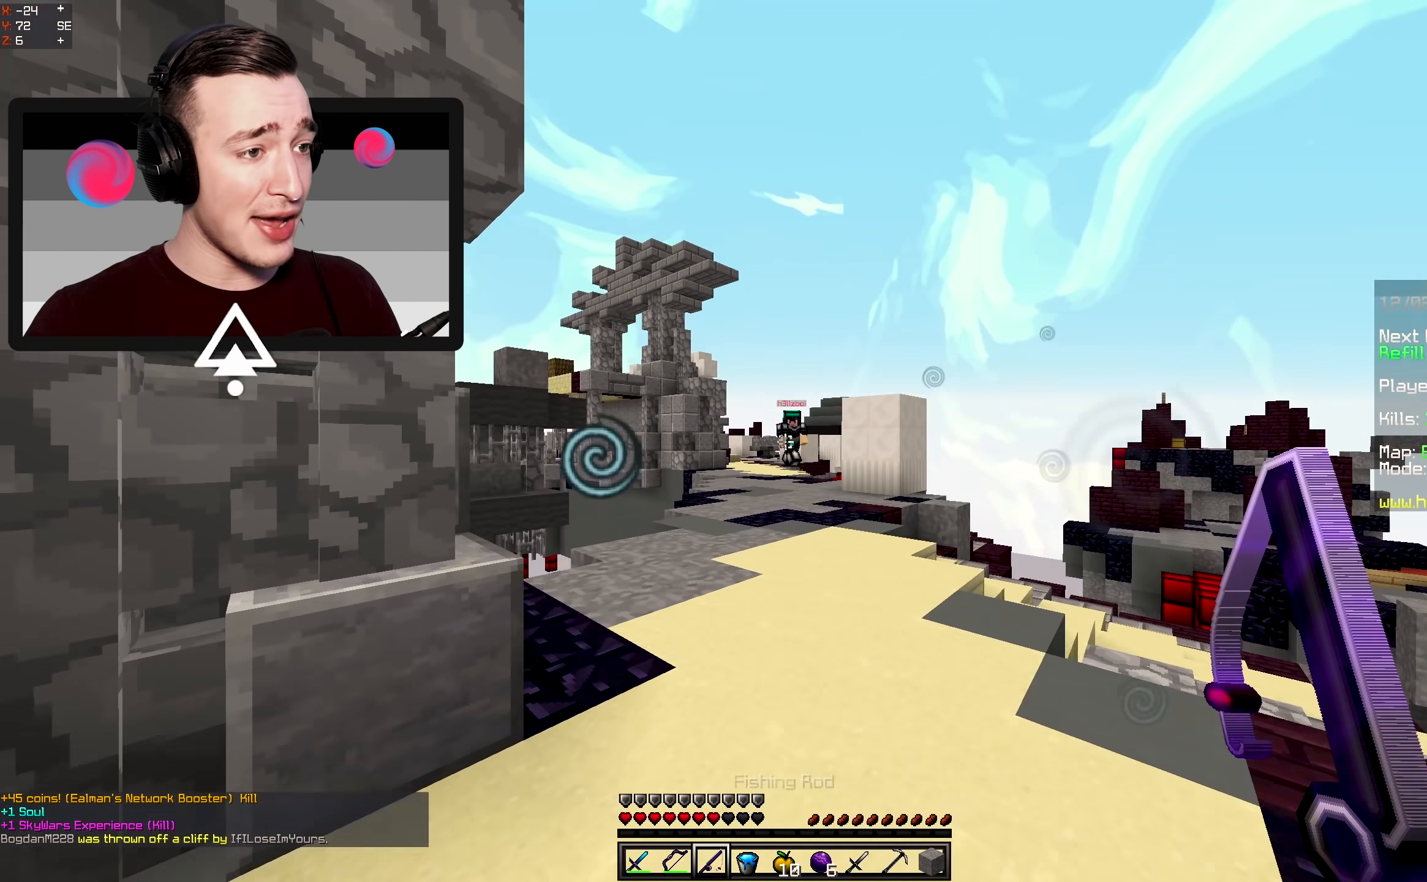
{"dt_ms": 500, "keys": ["a", "w"], "mouse": [], "events": [[117, "mouse_right", "down"], [217, "a", "up"], [317, "mouse_right", "up"], [350, "a", "down"]]}